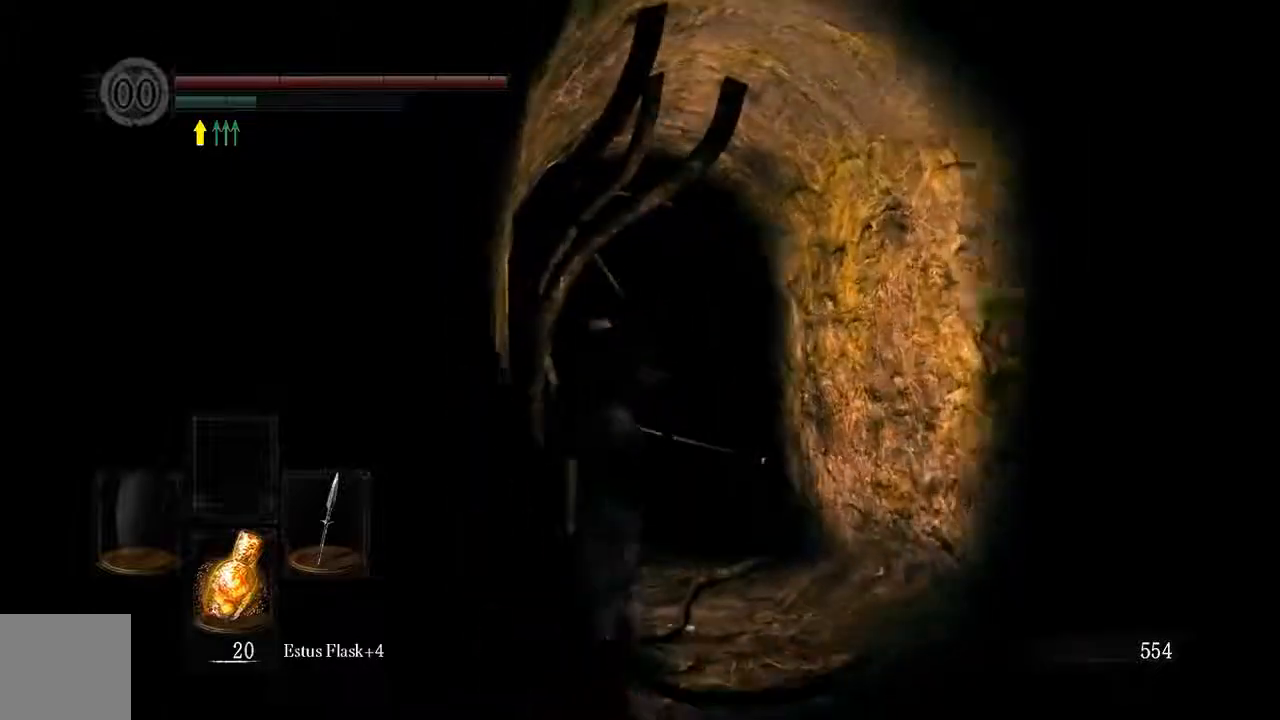
Gameplay with a controller (Xbox layout); each line is a JSON object with the inputs held at the frame after it. "events" lists button and stick changes between this image and that frame as [ms after this image, input, new state], when the widget could be followed in between. Not read: L3.
{"buttons": ["B"], "left_stick": "up", "right_stick": "center", "events": []}
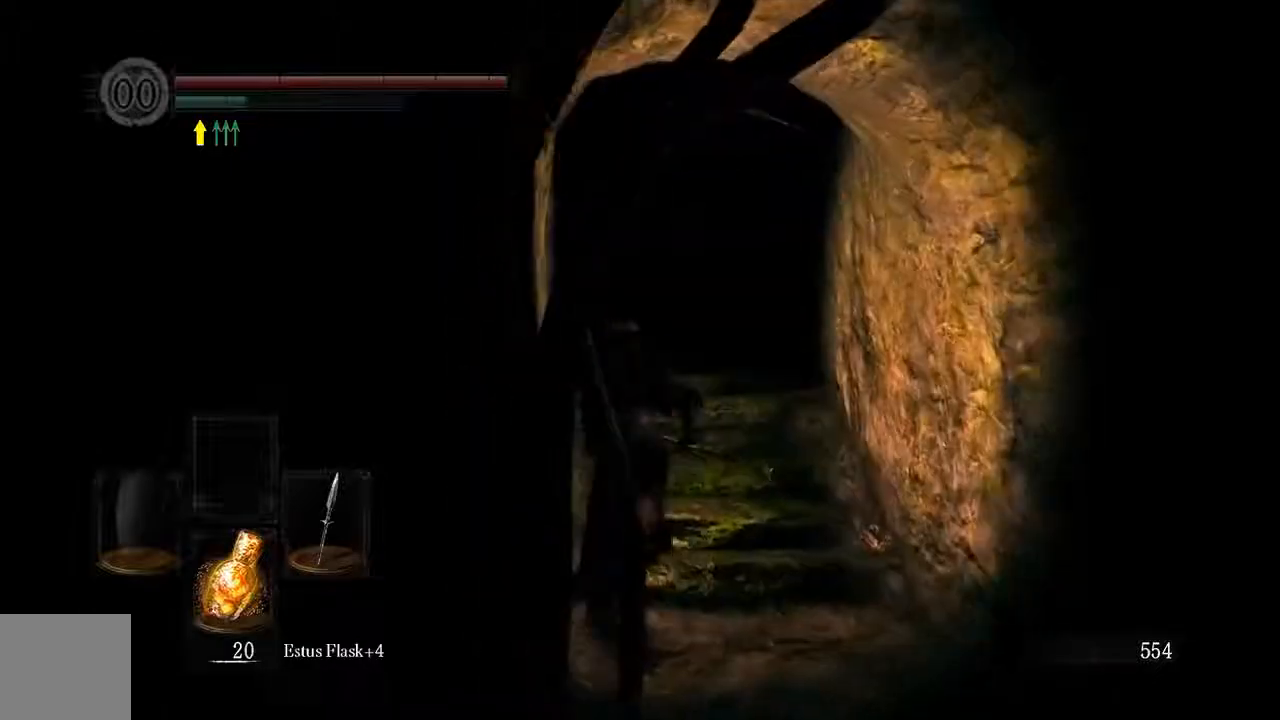
{"buttons": ["B"], "left_stick": "up", "right_stick": "center", "events": []}
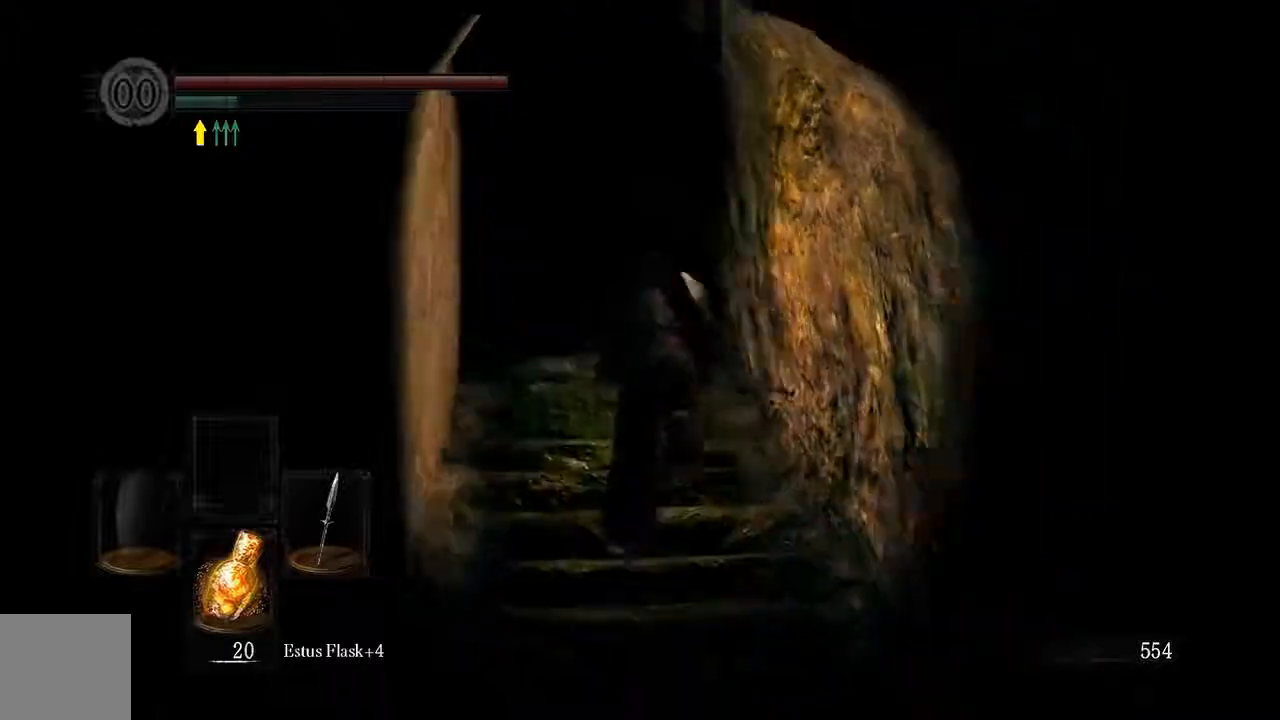
{"buttons": ["B"], "left_stick": "up", "right_stick": "center", "events": []}
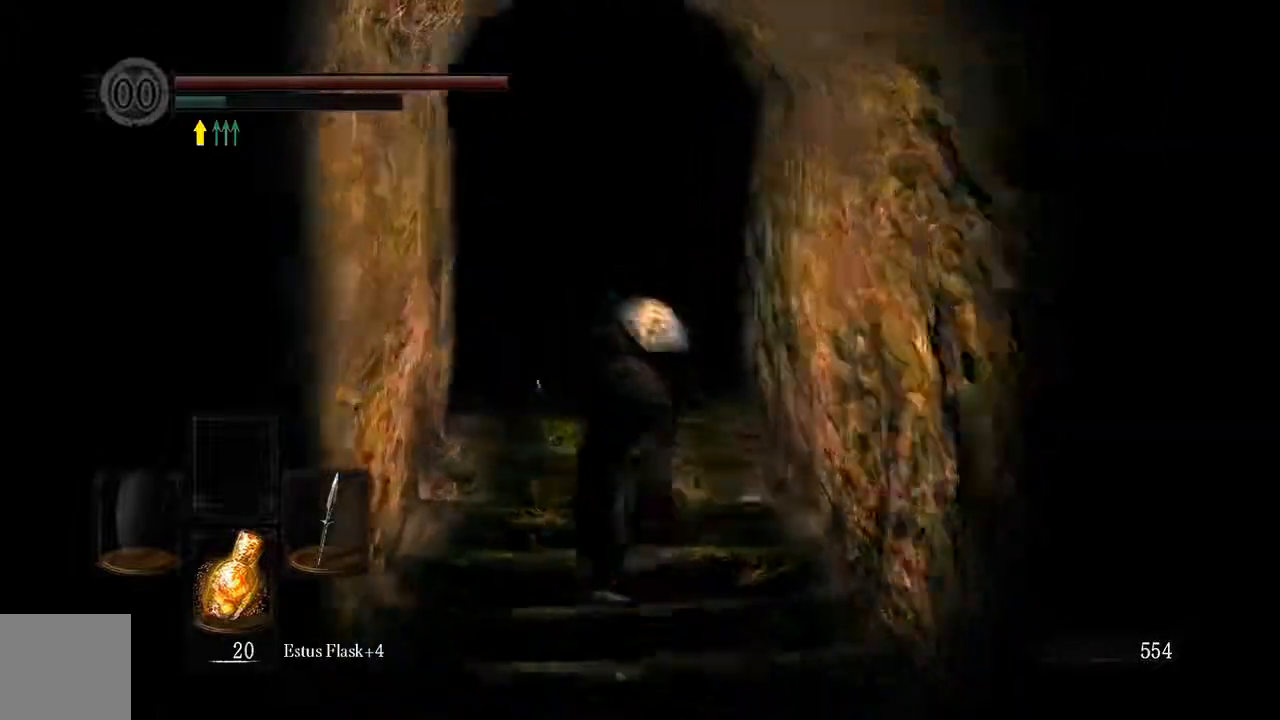
{"buttons": ["B"], "left_stick": "up", "right_stick": "center", "events": []}
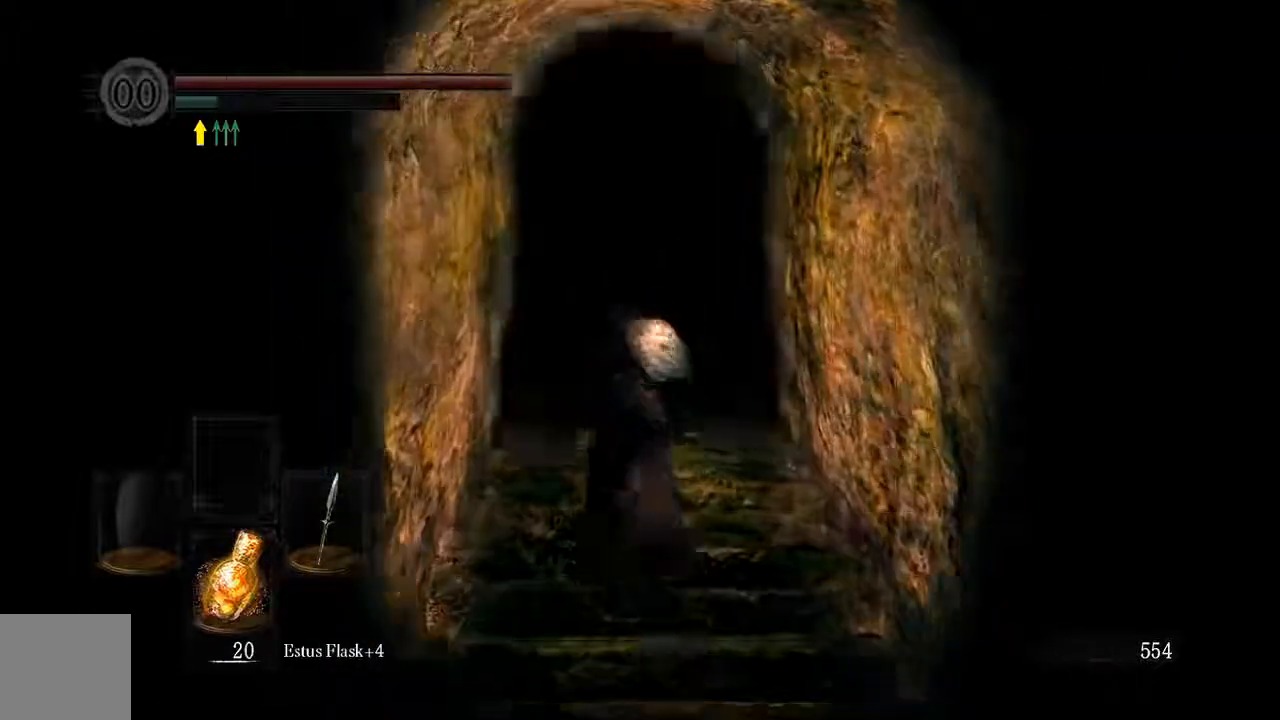
{"buttons": ["B"], "left_stick": "up", "right_stick": "center", "events": []}
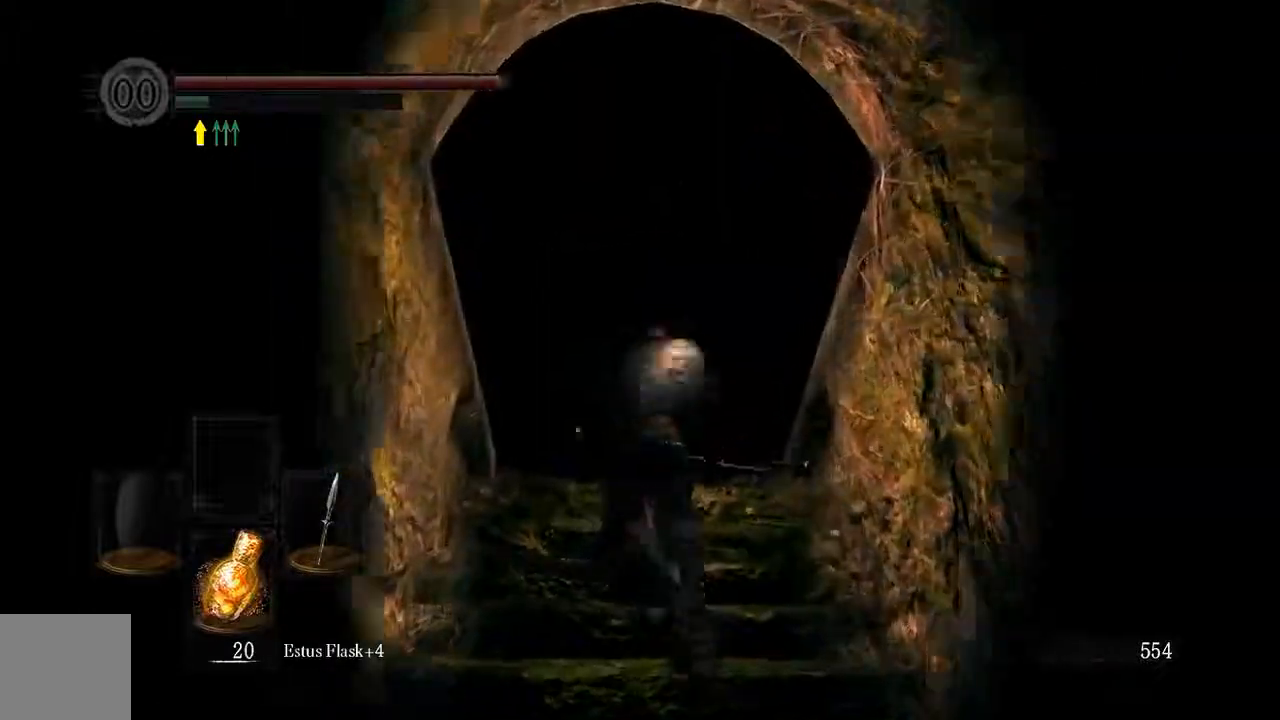
{"buttons": ["B"], "left_stick": "up", "right_stick": "center", "events": [[200, "right_stick", "down"], [333, "right_stick", "center"]]}
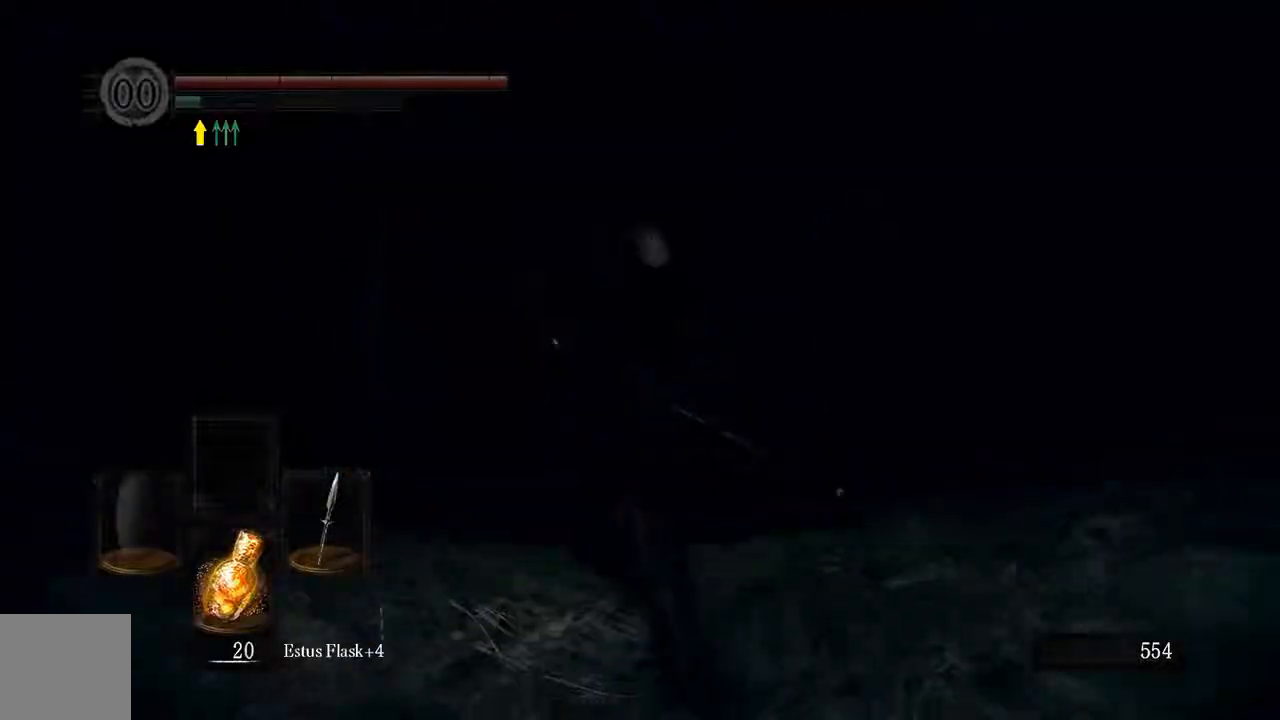
{"buttons": ["B"], "left_stick": "up", "right_stick": "center", "events": []}
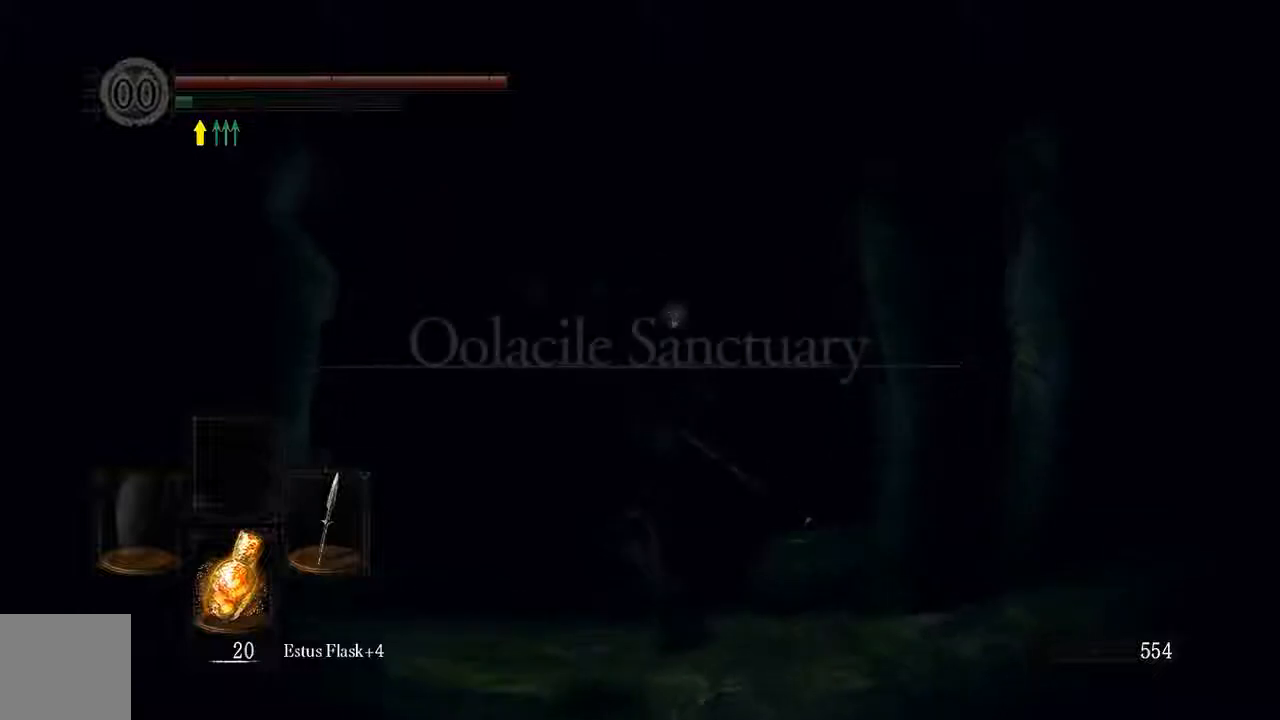
{"buttons": ["B"], "left_stick": "up", "right_stick": "center", "events": []}
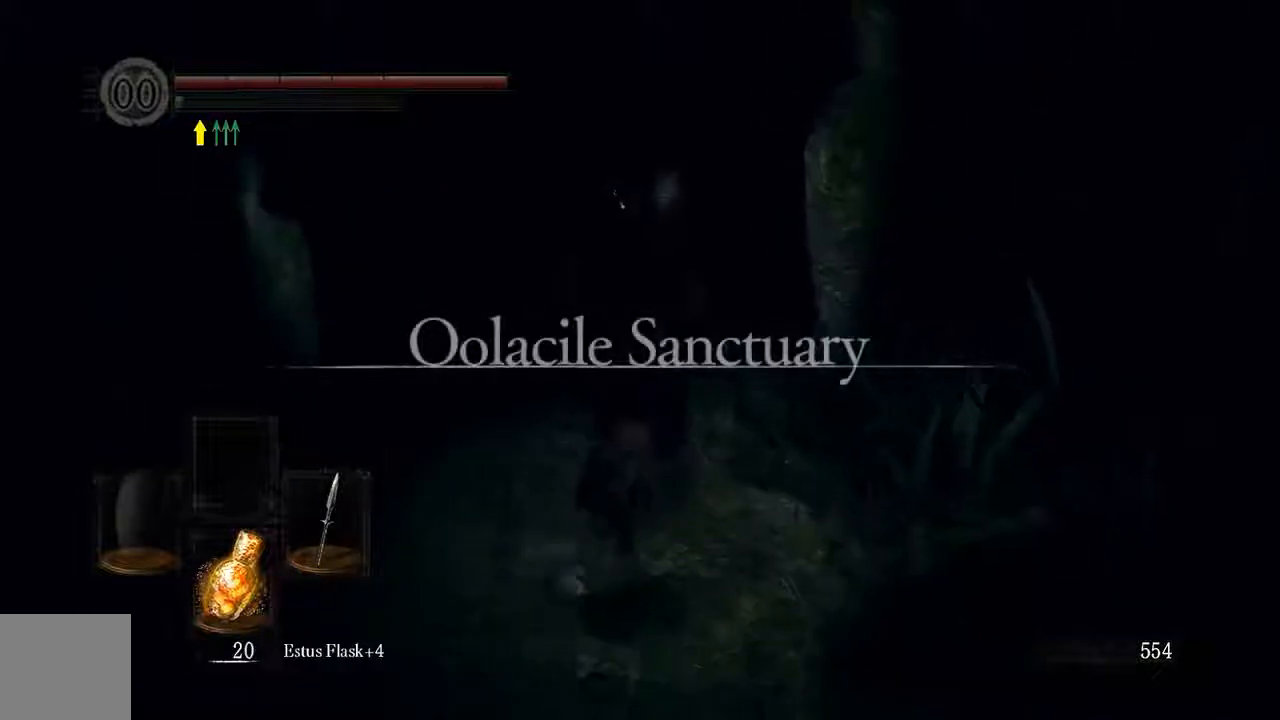
{"buttons": [], "left_stick": "up", "right_stick": "center", "events": [[233, "B", "up"]]}
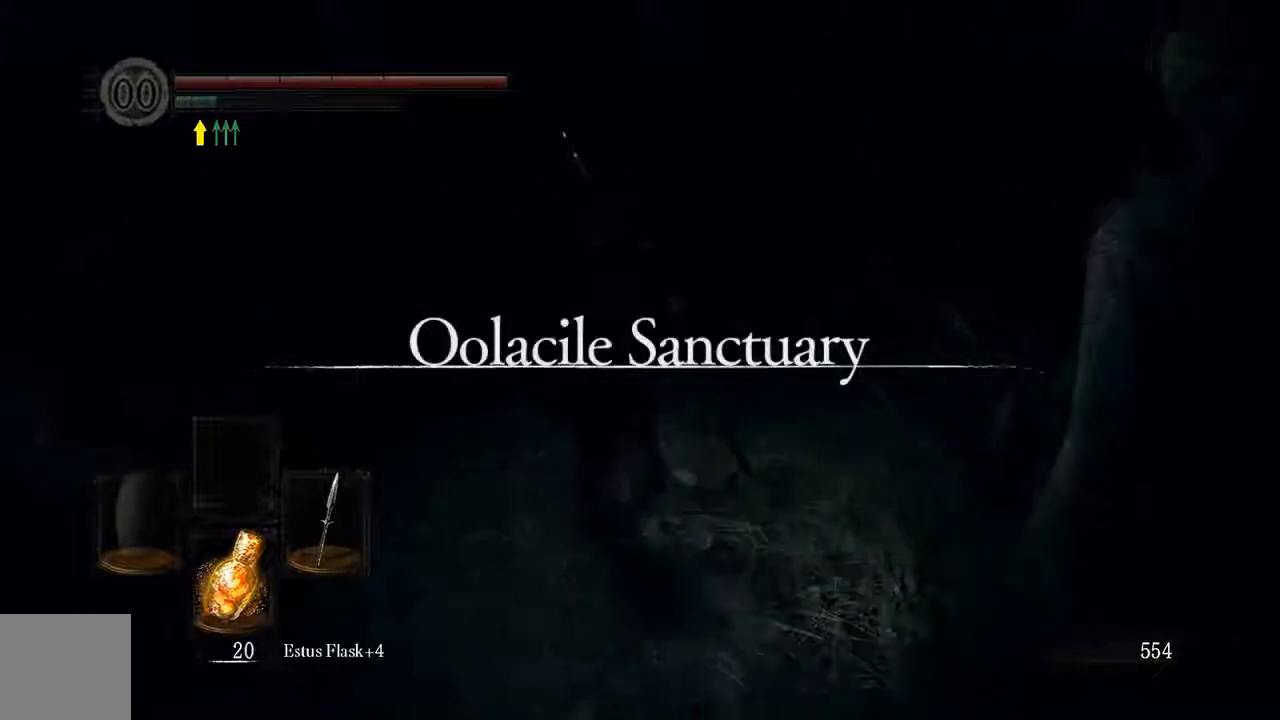
{"buttons": ["B"], "left_stick": "up", "right_stick": "center", "events": [[150, "B", "down"]]}
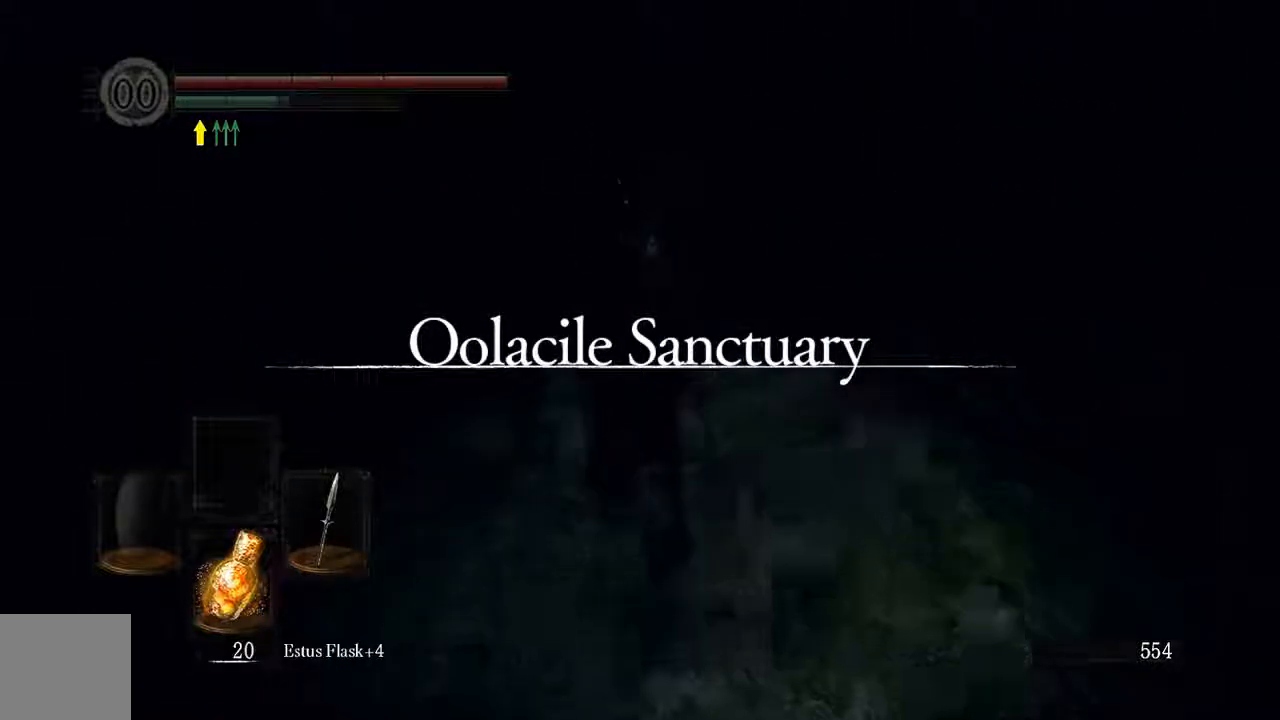
{"buttons": ["B"], "left_stick": "up", "right_stick": "center", "events": []}
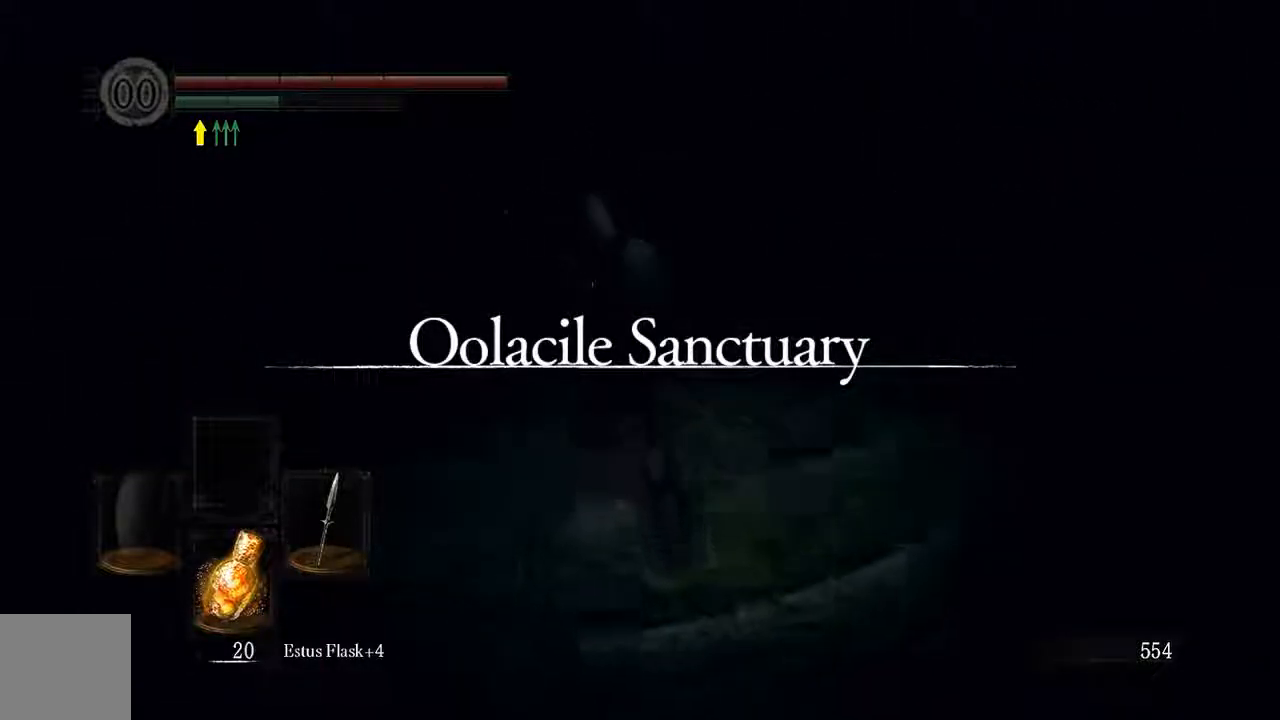
{"buttons": ["B"], "left_stick": "up", "right_stick": "center", "events": []}
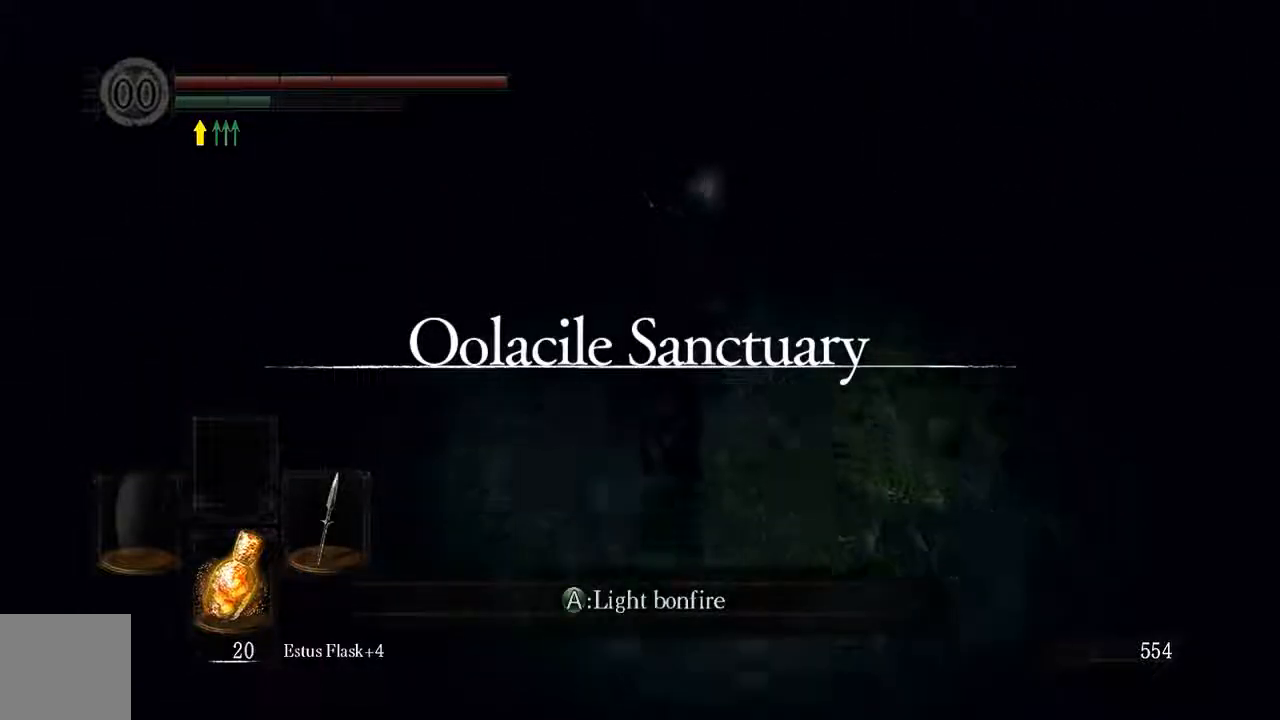
{"buttons": ["B"], "left_stick": "up", "right_stick": "center", "events": []}
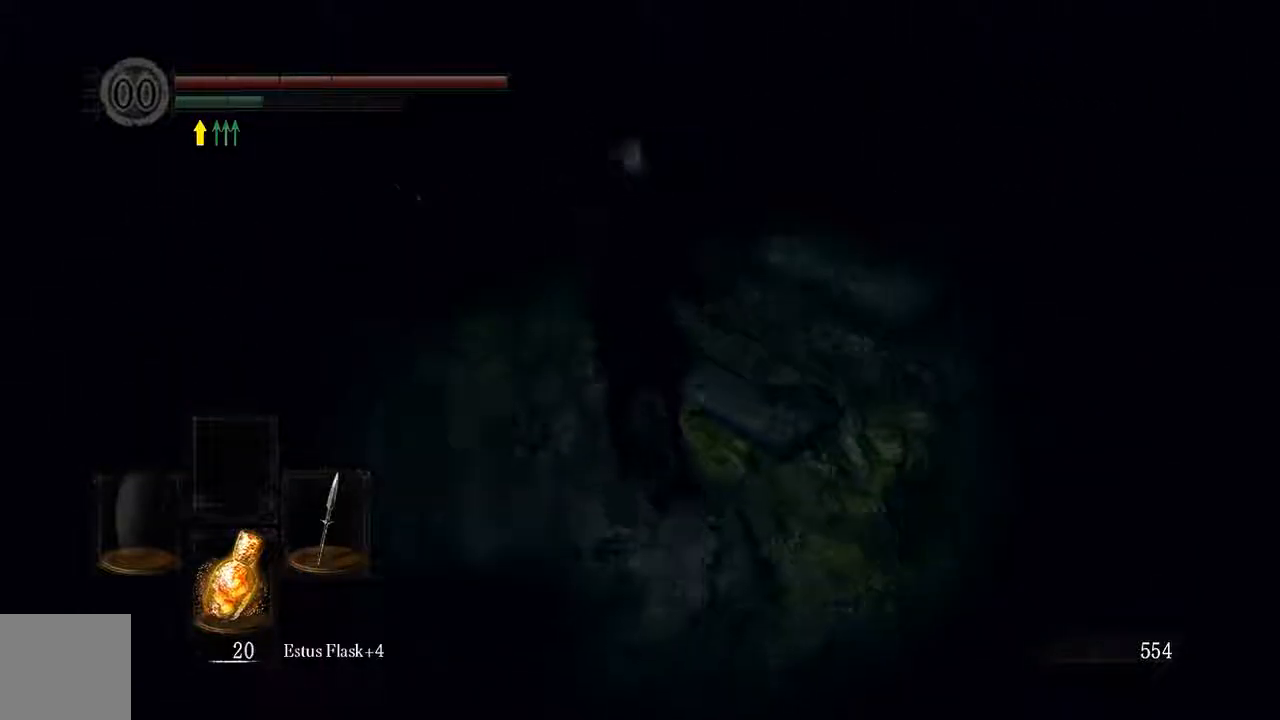
{"buttons": ["B"], "left_stick": "up", "right_stick": "center", "events": []}
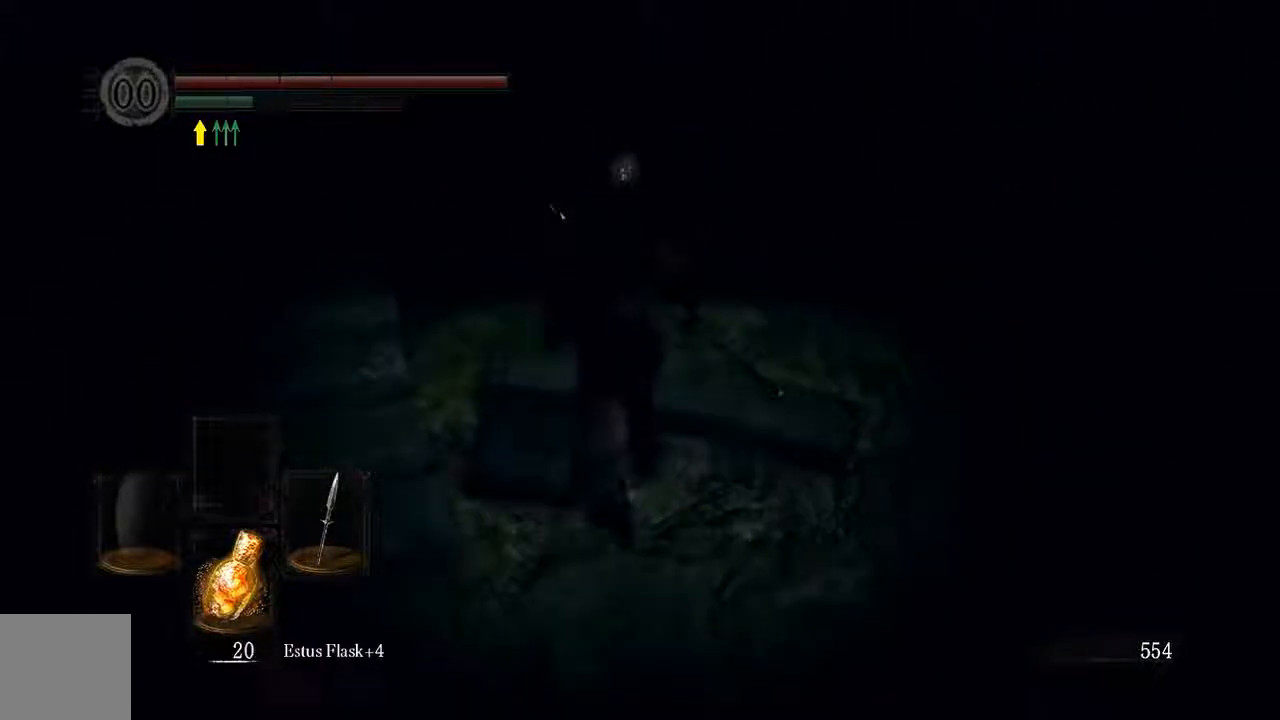
{"buttons": ["B"], "left_stick": "up", "right_stick": "center", "events": [[367, "right_stick", "up-right"], [483, "right_stick", "center"]]}
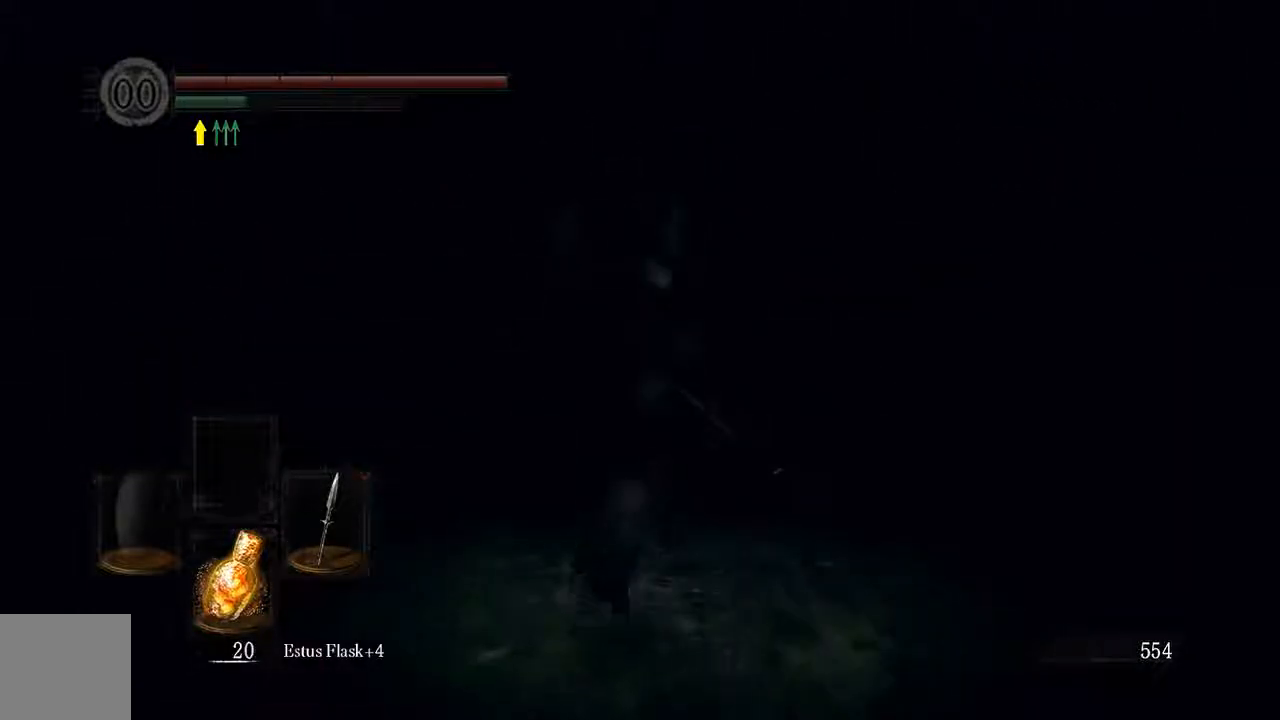
{"buttons": ["B"], "left_stick": "up", "right_stick": "center", "events": []}
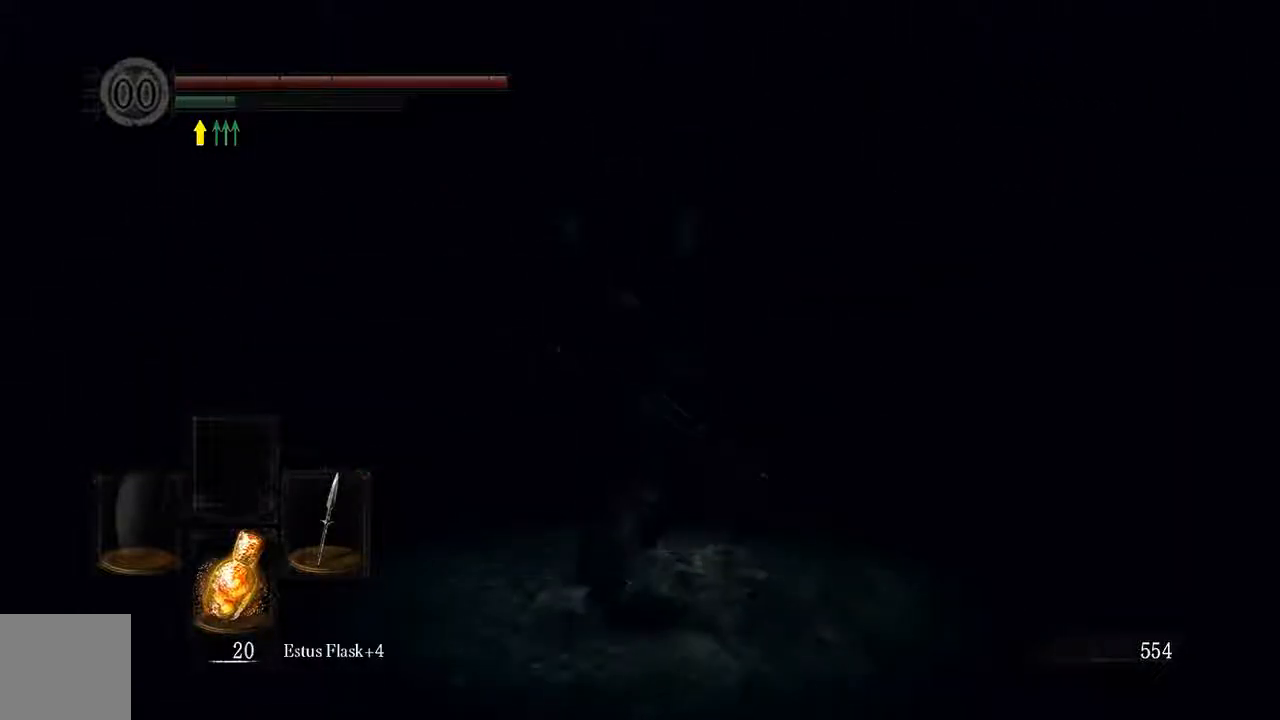
{"buttons": ["B"], "left_stick": "up", "right_stick": "center", "events": []}
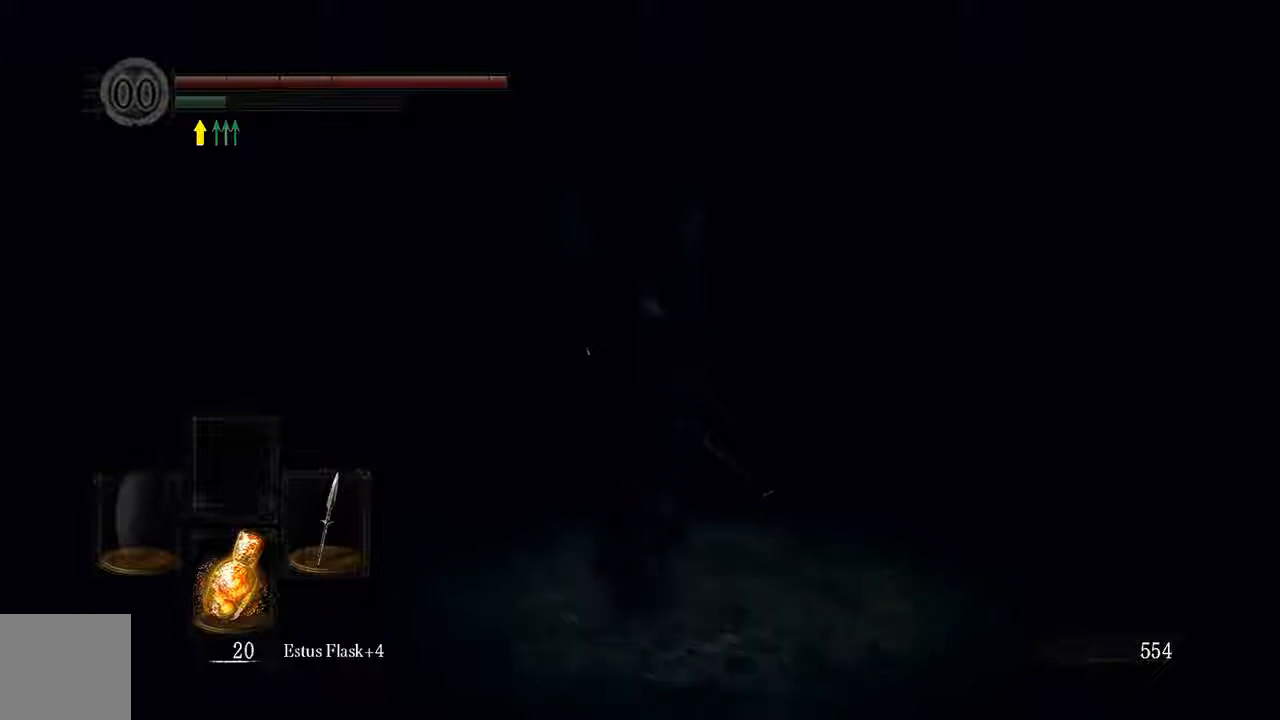
{"buttons": ["B"], "left_stick": "up", "right_stick": "center", "events": []}
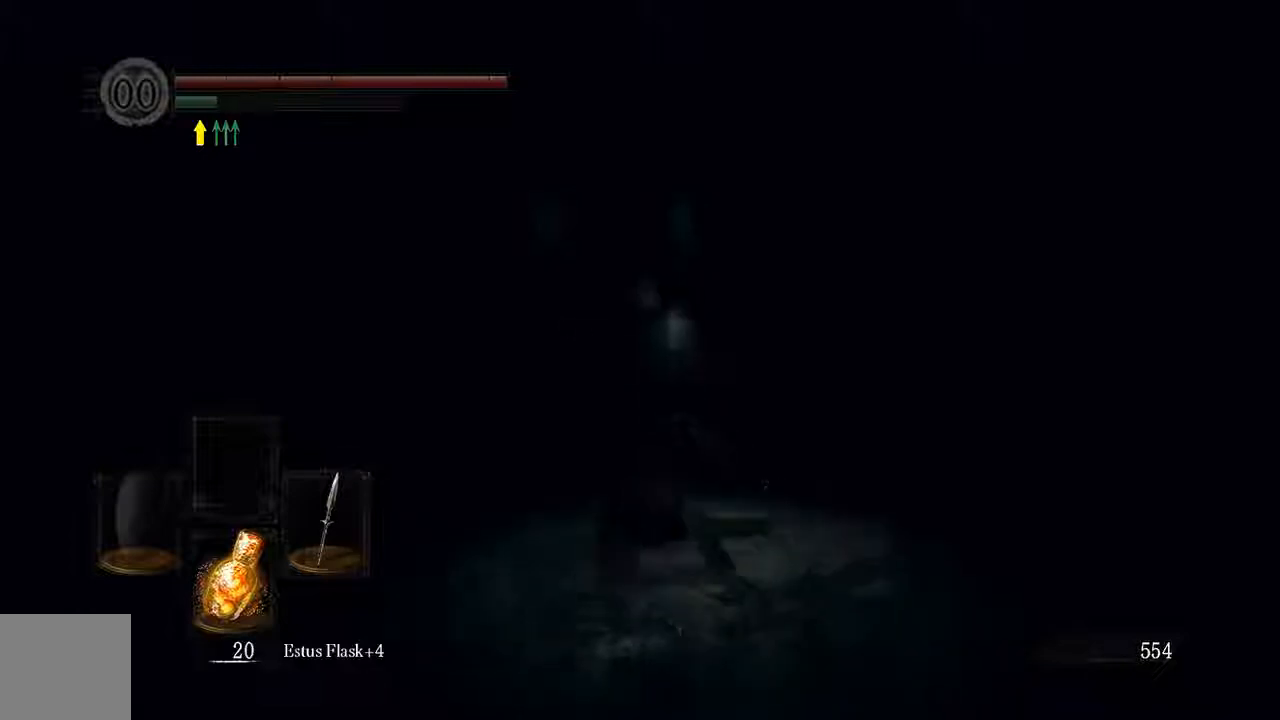
{"buttons": ["B"], "left_stick": "up", "right_stick": "center", "events": []}
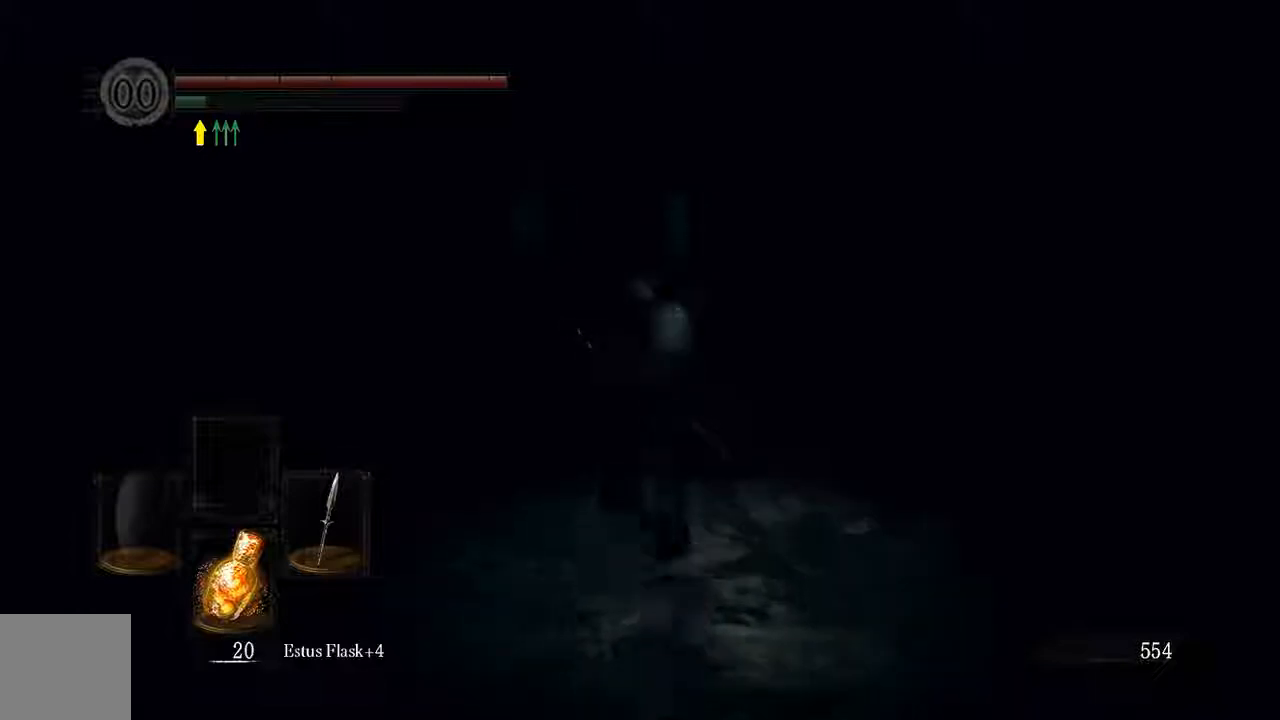
{"buttons": [], "left_stick": "up", "right_stick": "center", "events": [[133, "B", "up"]]}
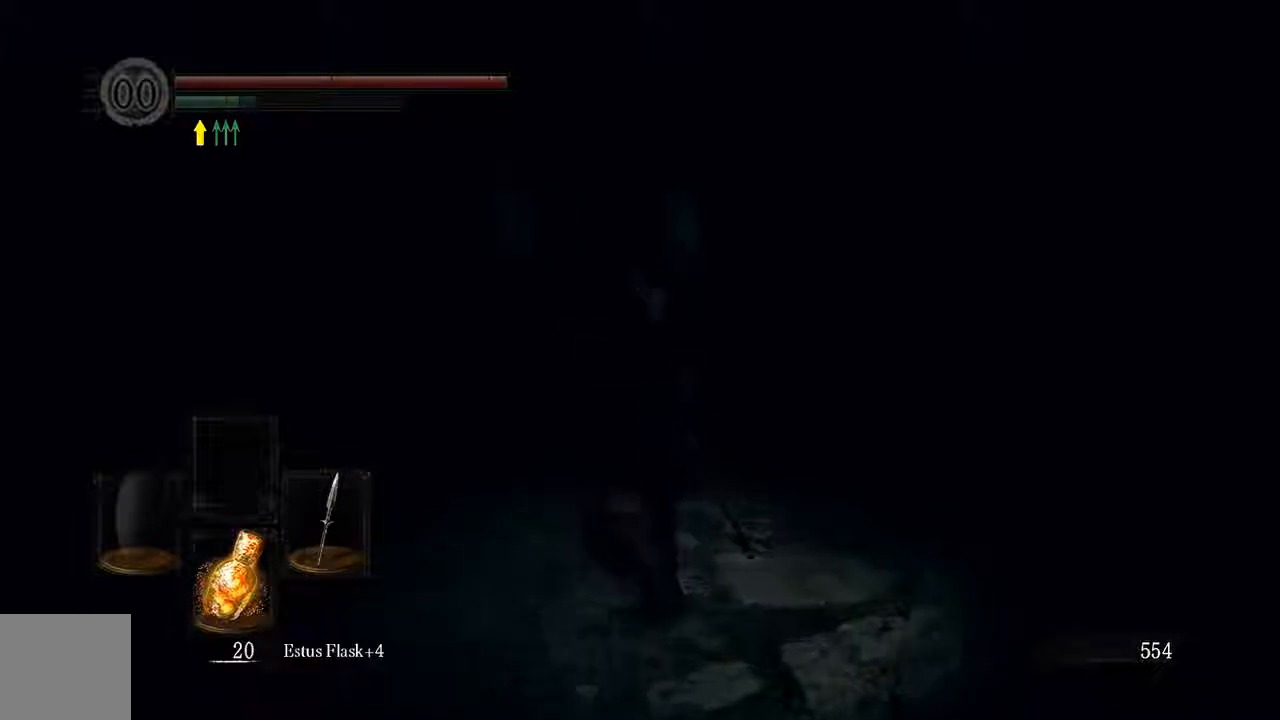
{"buttons": ["B"], "left_stick": "up", "right_stick": "center", "events": [[100, "B", "down"]]}
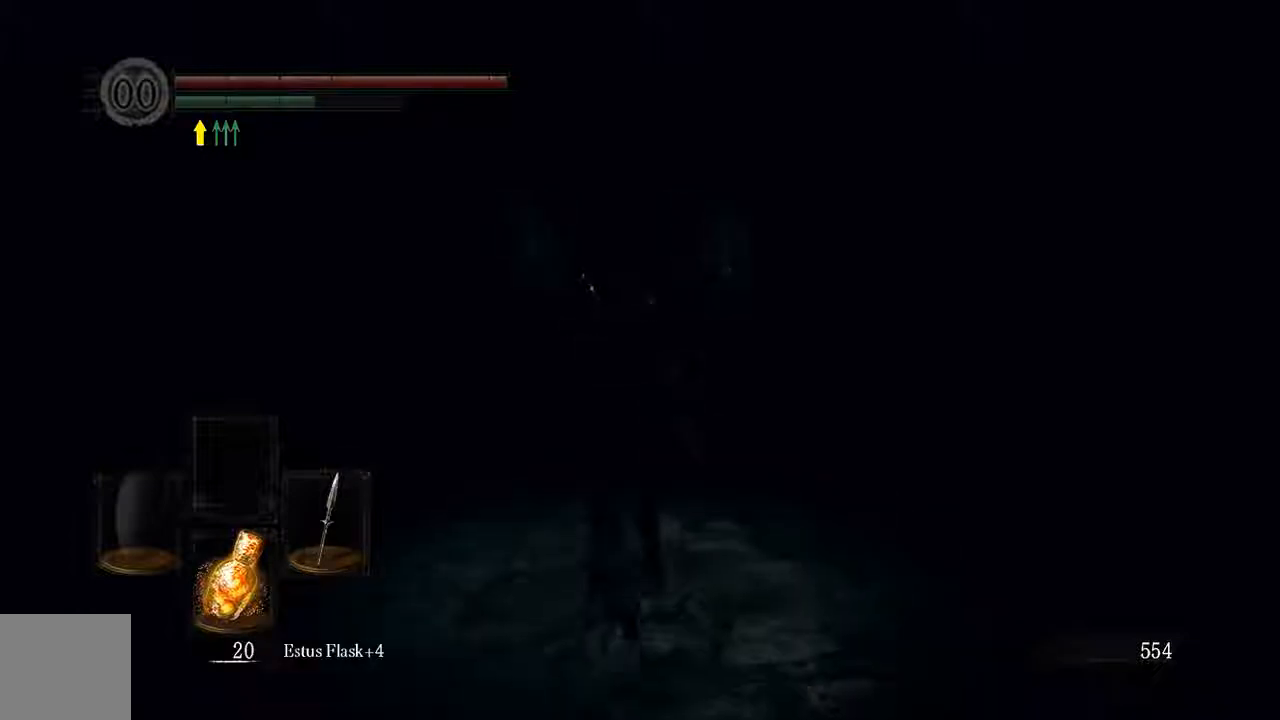
{"buttons": ["B"], "left_stick": "up", "right_stick": "center", "events": []}